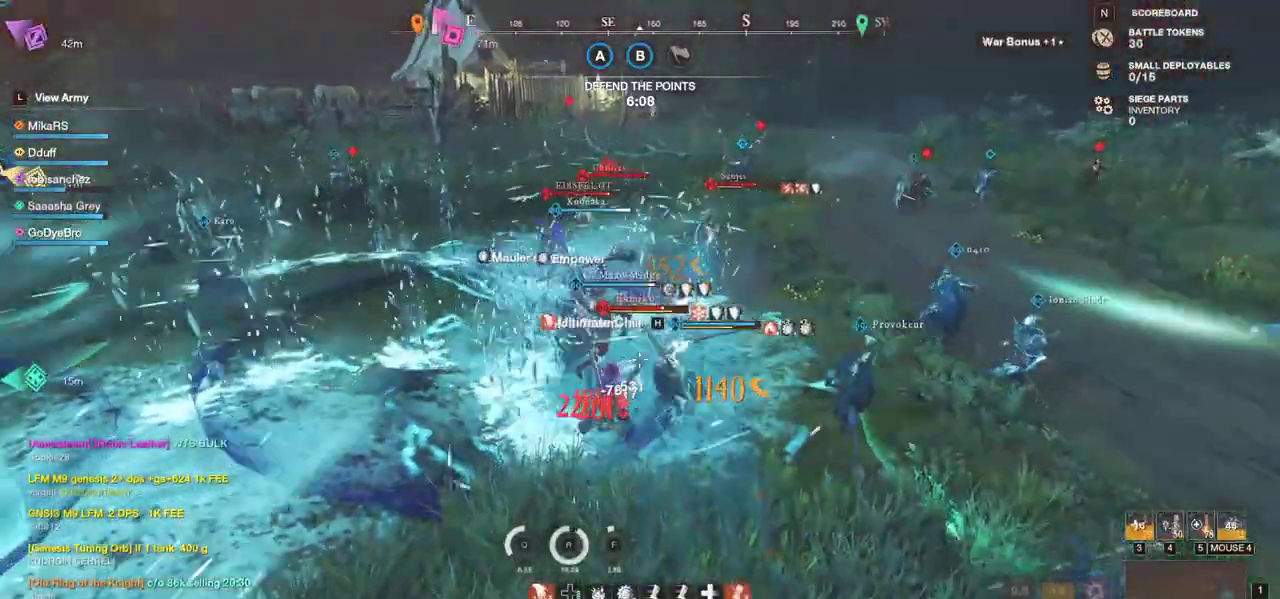
Gameplay with keyboard and mouse; each line is a JSON object with the keys and mouse buttons held at the frame after it. "events" lists presses ("down") and releases ("up") of "a", "ctrl", "d", "e", "f", "q", "r", "s", "shift", "space", "tab", "w", "mouse_left", "mouse_wheel", "mouse_right", "mouse_mb4" and "mouse_mb5" between this image and that frame as [ms after this image, input, new state], when the widget could be followed in between. "mouse_left", "mouse_wheel", "mouse_right", "mouse_mb4", "mouse_mb5" = the "left", "wheel", "right", "mb4", "mb5" buttons of the "mouse" list. No other keys are recorded. "wheel" means that the mouse wheel is clicked or scrolled. Mouse movement is not recorded.
{"keys": ["w"], "mouse": [], "events": [[33, "mouse_left", "down"], [67, "d", "down"], [100, "mouse_left", "up"], [100, "shift", "down"], [233, "shift", "up"], [283, "d", "up"]]}
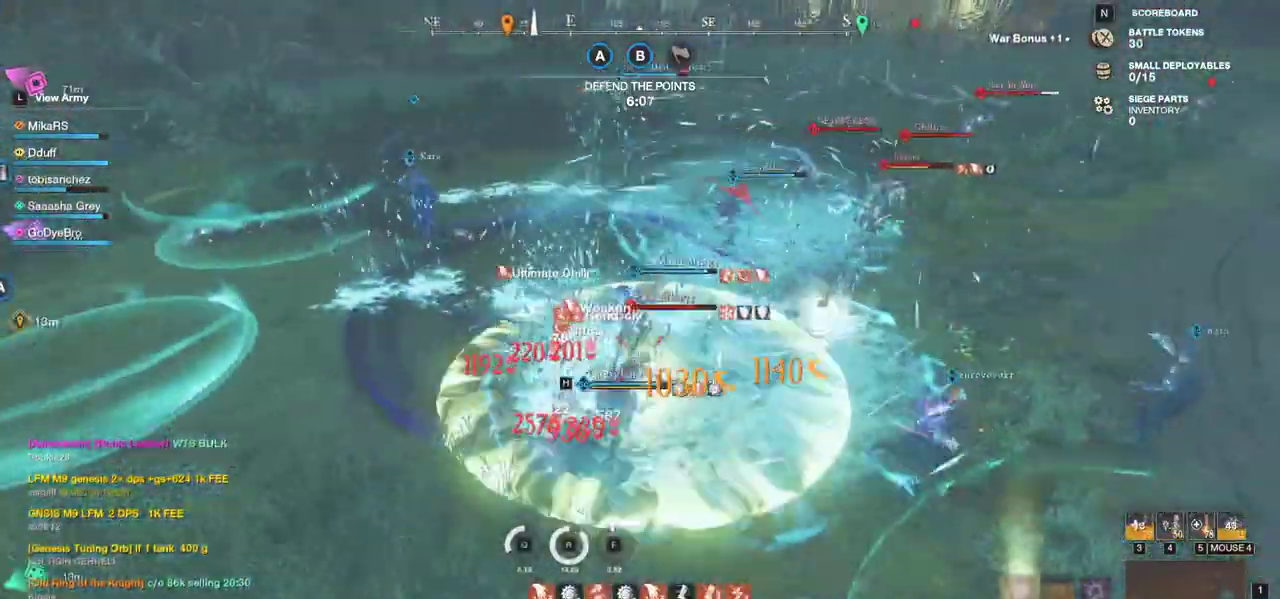
{"keys": ["d", "w"], "mouse": [], "events": [[17, "mouse_left", "down"], [117, "mouse_left", "up"], [167, "w", "up"], [183, "mouse_left", "down"], [267, "d", "down"], [283, "mouse_left", "up"], [333, "w", "down"], [367, "mouse_left", "down"], [467, "mouse_left", "up"]]}
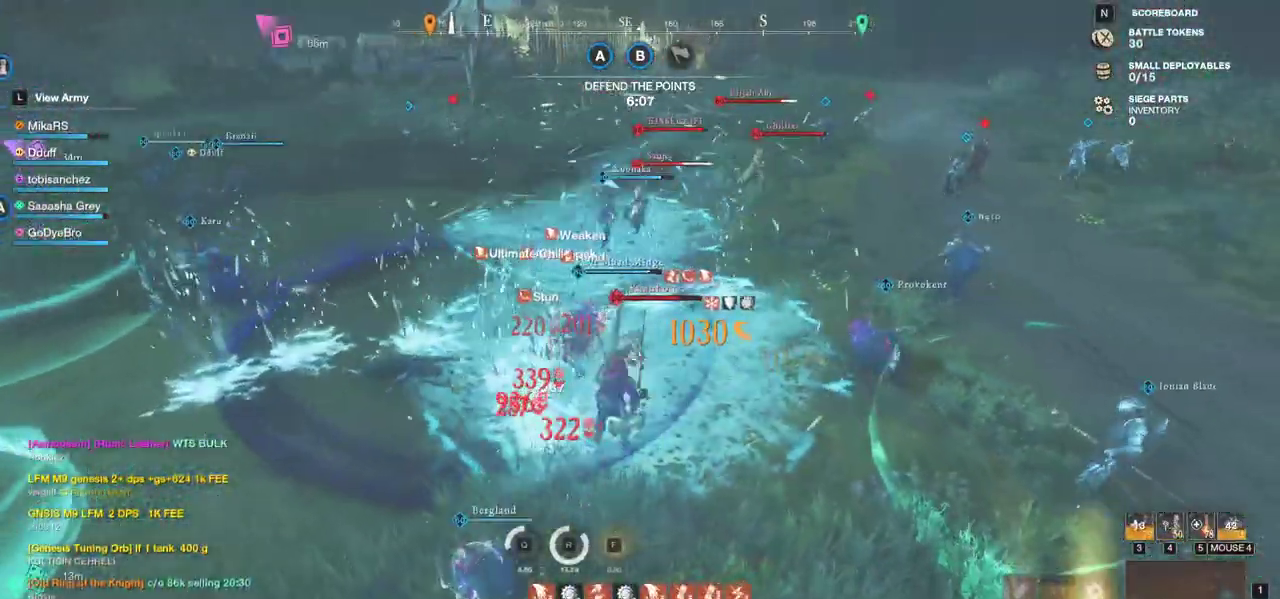
{"keys": ["d", "shift", "w"], "mouse": [], "events": [[33, "mouse_left", "down"], [133, "mouse_left", "up"], [217, "mouse_left", "down"], [333, "mouse_left", "up"], [500, "shift", "down"]]}
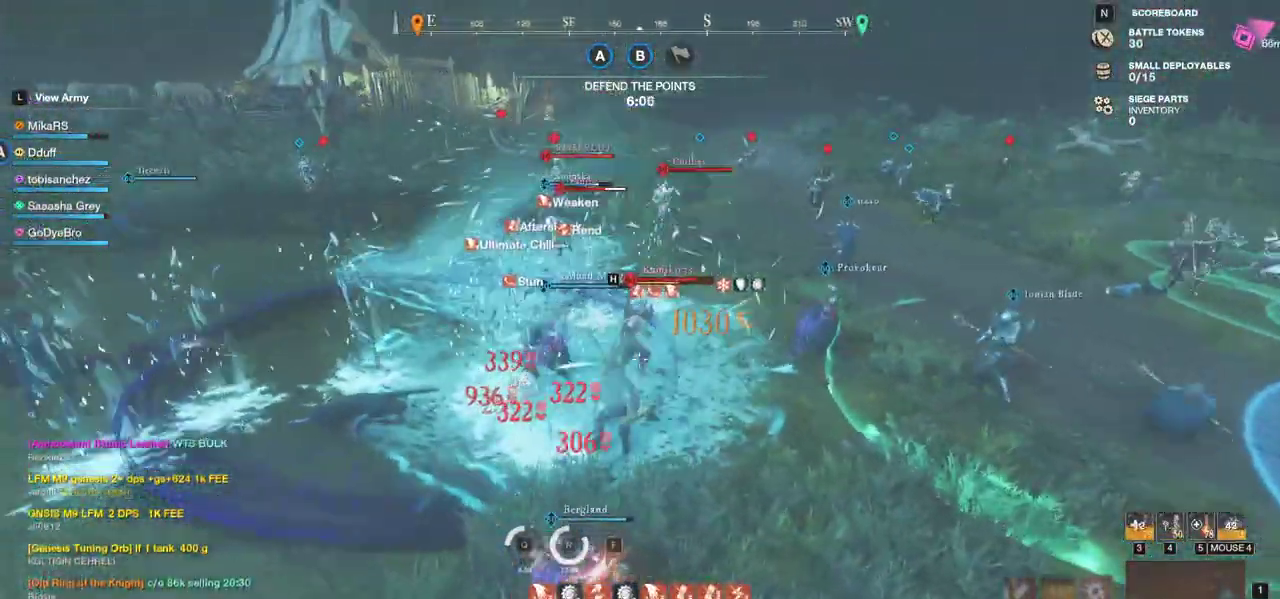
{"keys": ["d", "w"], "mouse": [], "events": [[150, "shift", "up"]]}
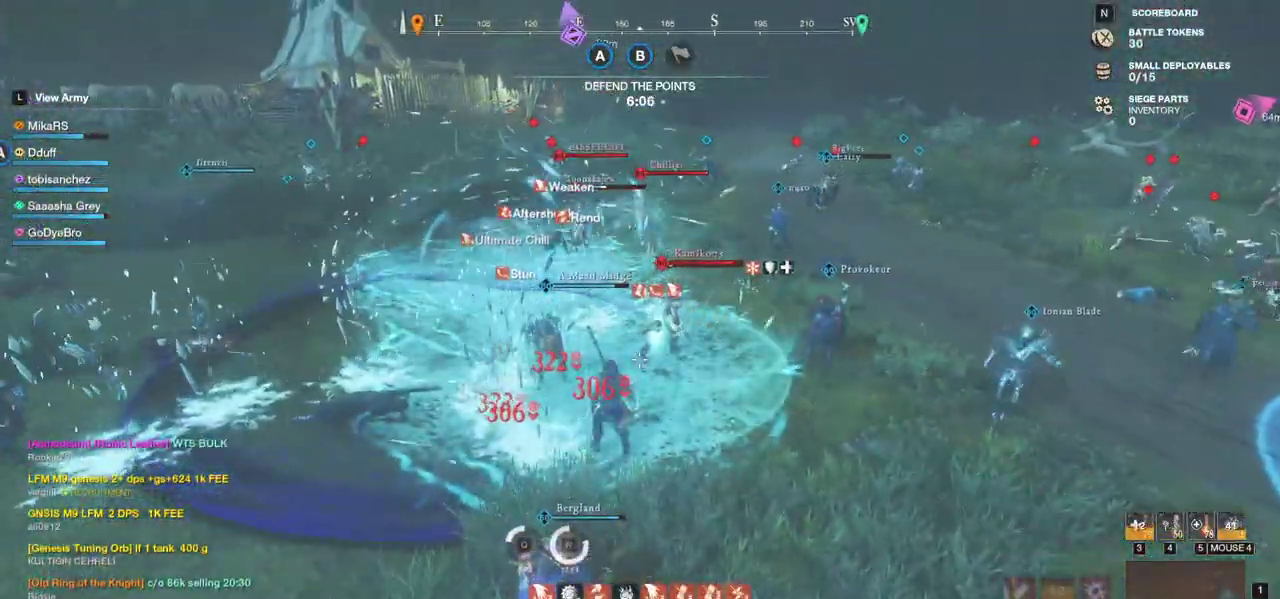
{"keys": ["d", "w"], "mouse": [], "events": [[150, "shift", "down"], [333, "shift", "up"]]}
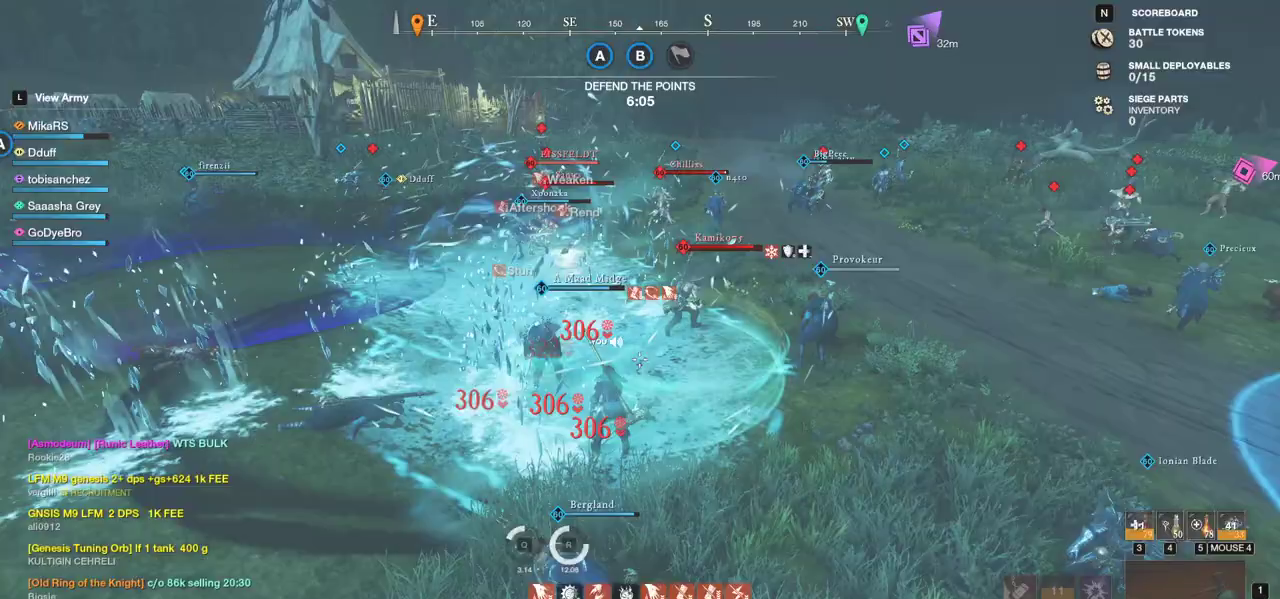
{"keys": ["d", "w"], "mouse": [], "events": [[167, "shift", "down"], [383, "shift", "up"]]}
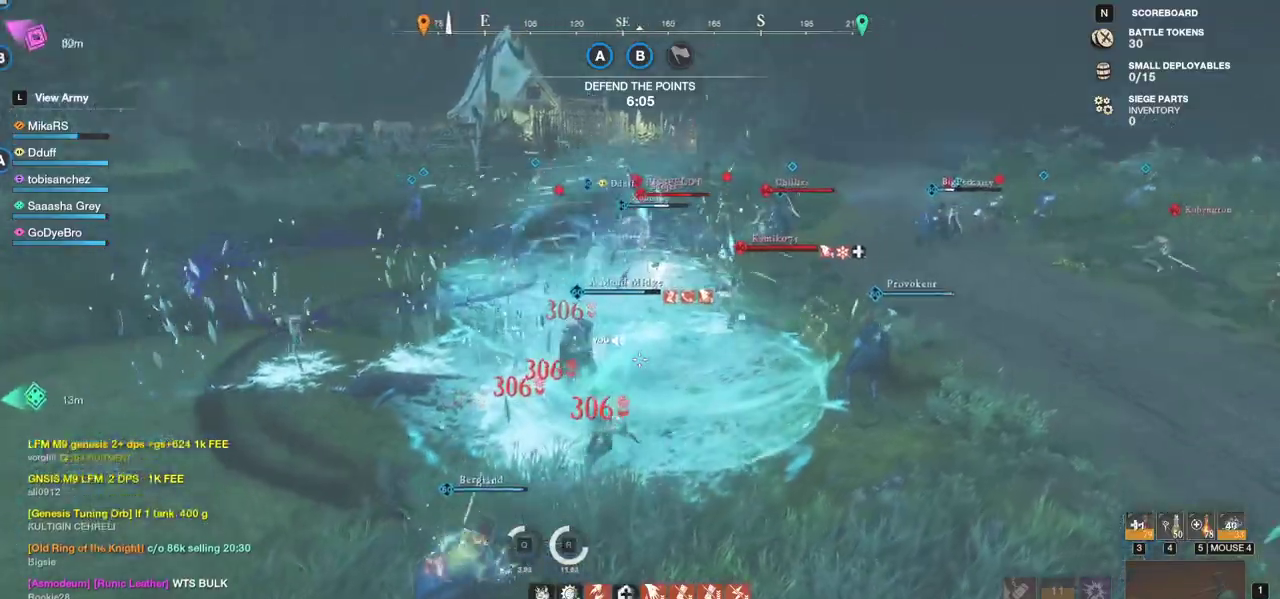
{"keys": ["d", "shift", "w"], "mouse": [], "events": [[350, "shift", "down"]]}
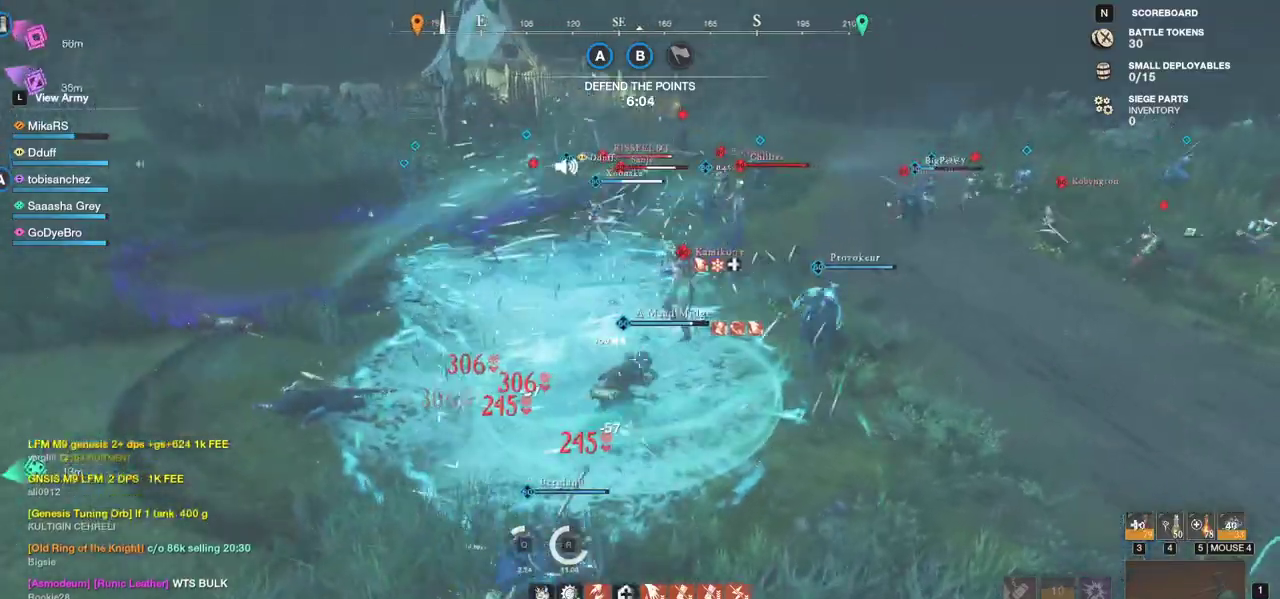
{"keys": ["d", "w"], "mouse": [], "events": [[67, "shift", "up"], [250, "shift", "down"], [417, "shift", "up"]]}
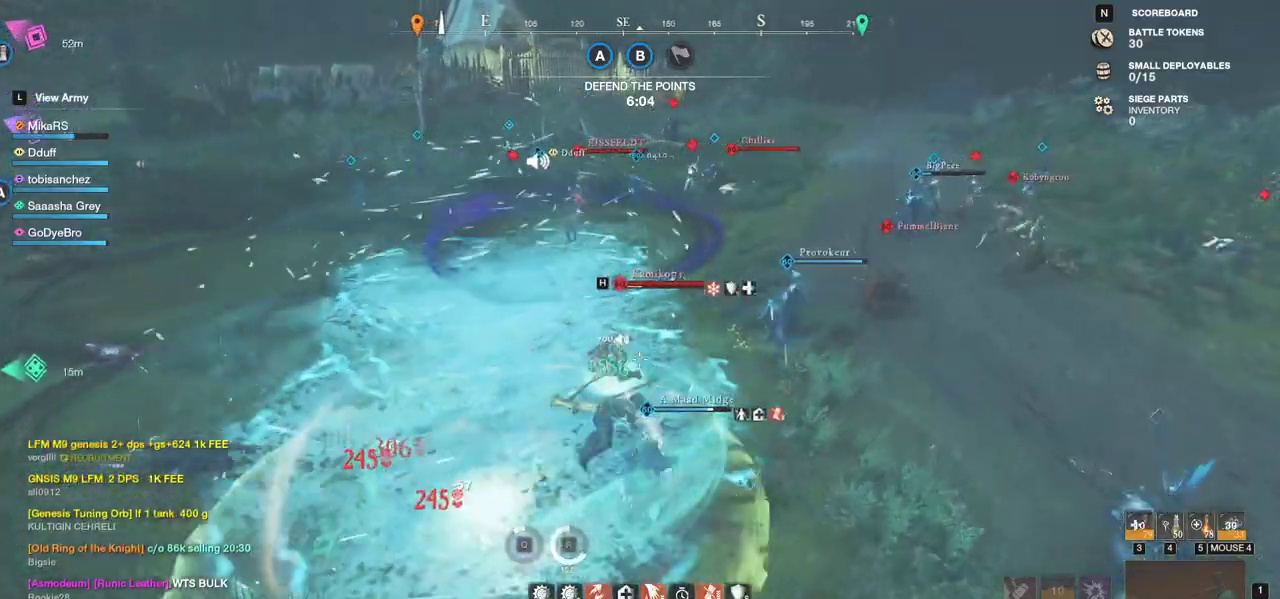
{"keys": ["d", "w"], "mouse": [], "events": []}
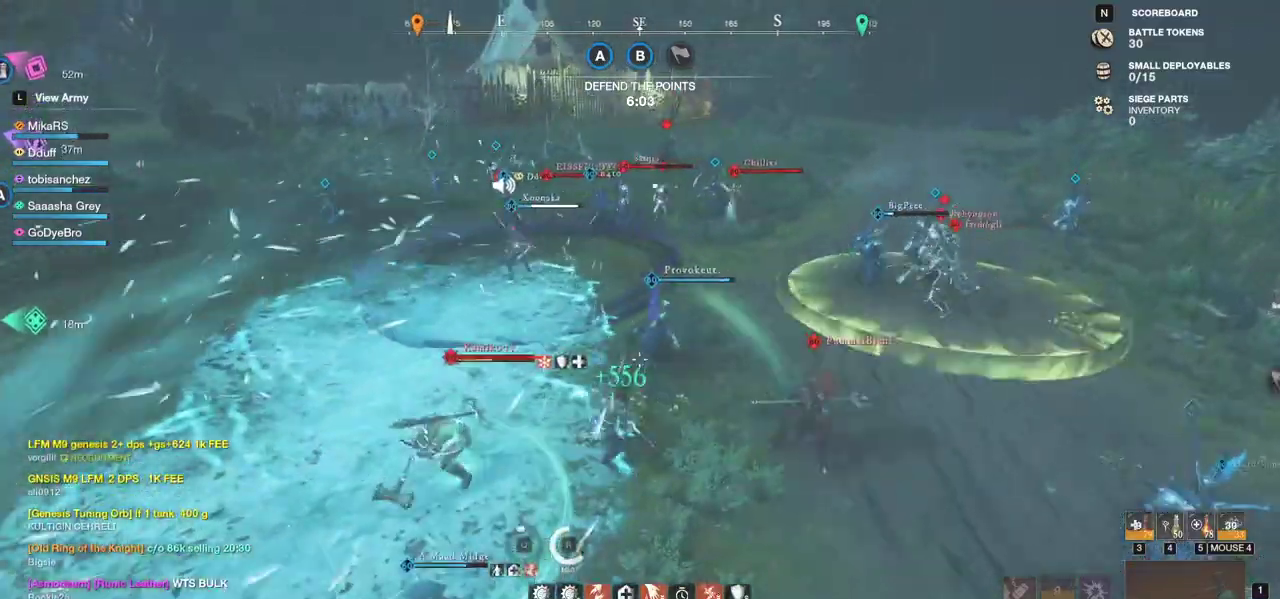
{"keys": ["d", "w"], "mouse": [], "events": []}
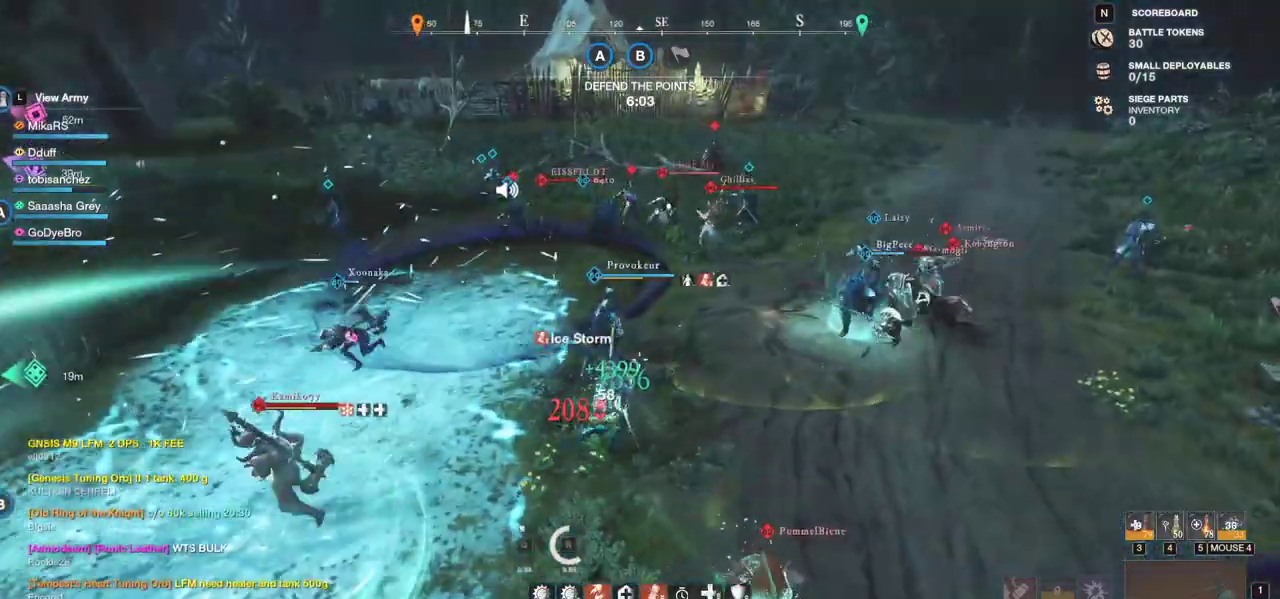
{"keys": ["w"], "mouse": [], "events": [[67, "d", "up"], [250, "space", "down"], [350, "space", "up"]]}
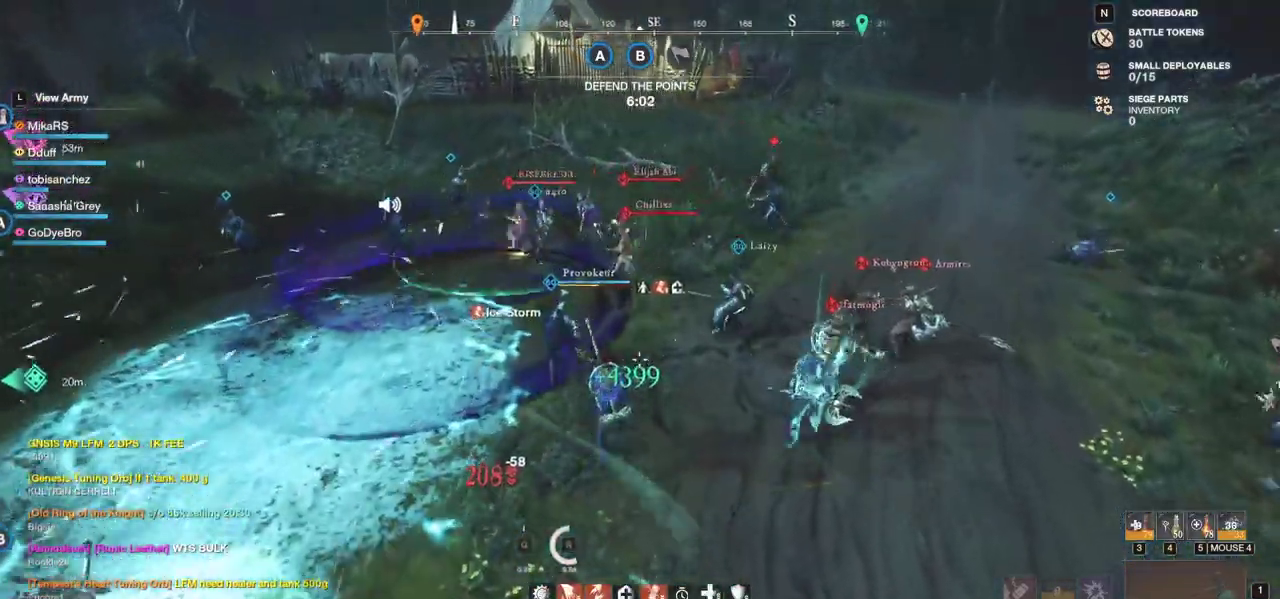
{"keys": ["d", "w"], "mouse": [], "events": [[400, "d", "down"]]}
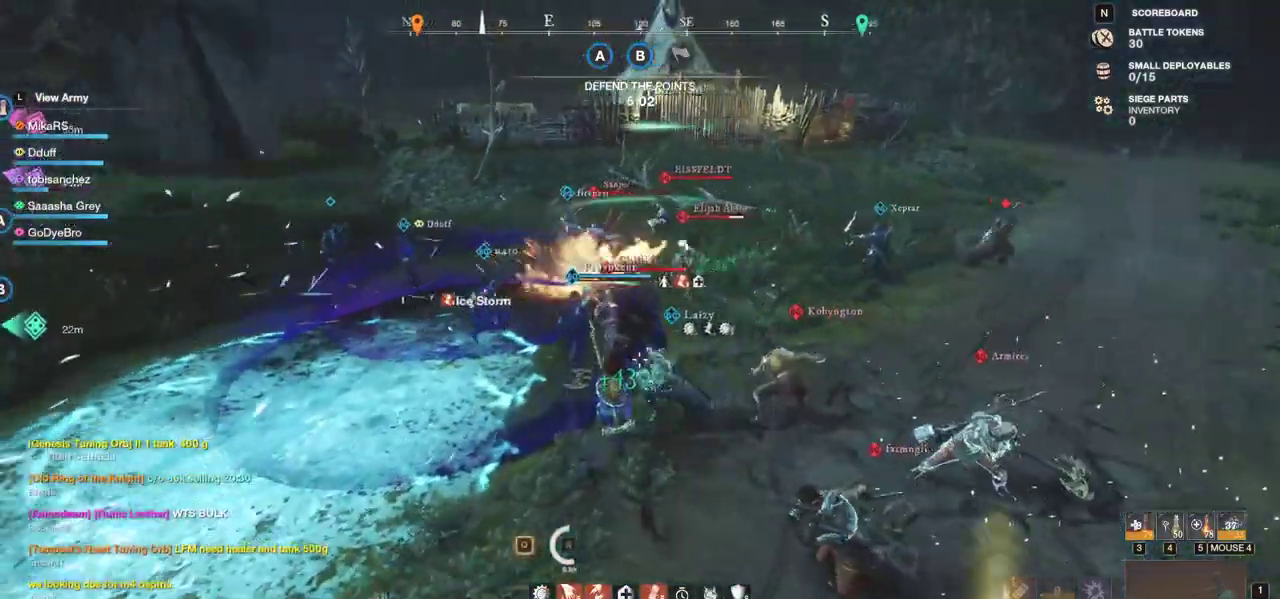
{"keys": ["w"], "mouse": [], "events": [[67, "shift", "down"], [250, "shift", "up"], [483, "d", "up"]]}
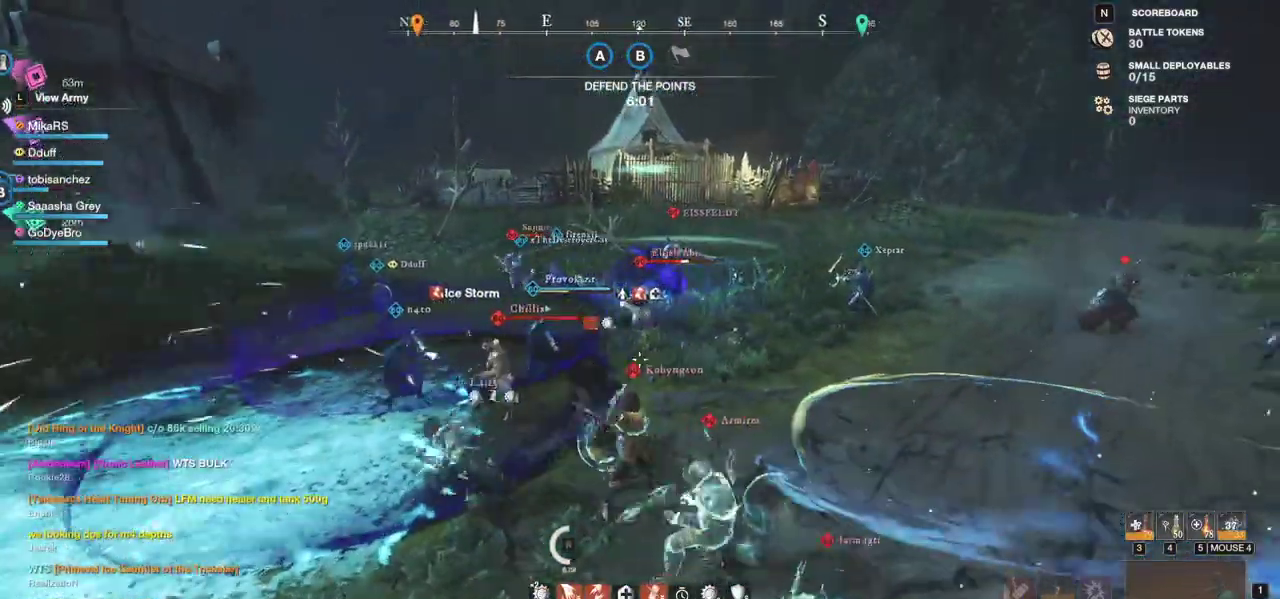
{"keys": ["w"], "mouse": [], "events": [[67, "f", "down"], [183, "f", "up"], [233, "f", "down"], [333, "f", "up"]]}
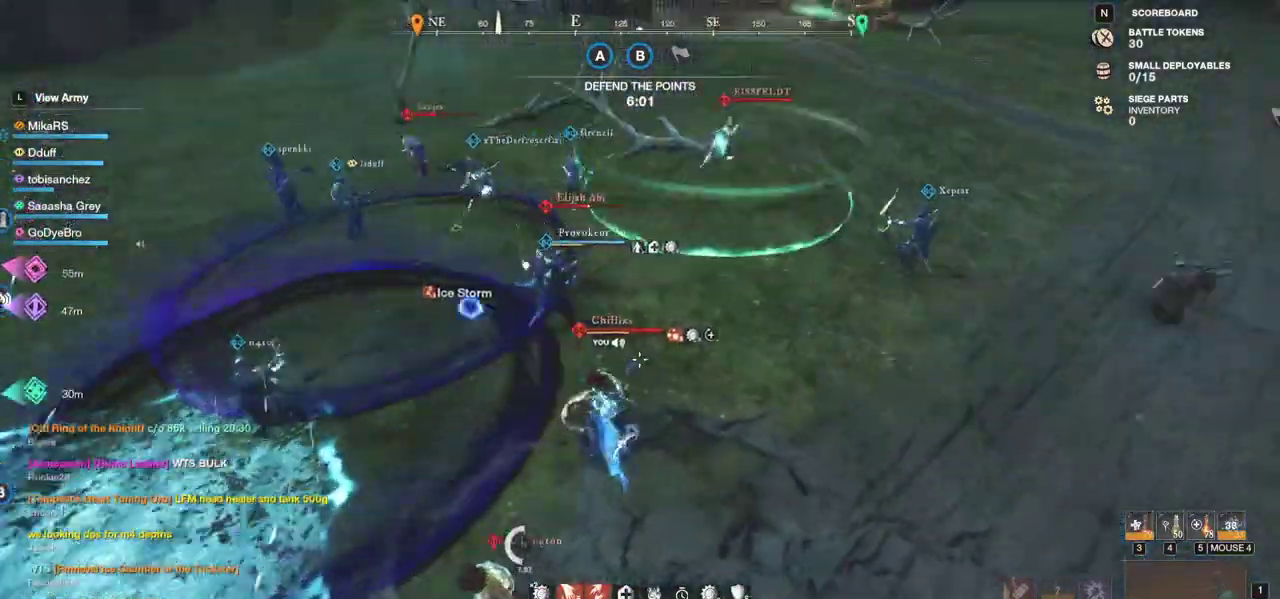
{"keys": ["w"], "mouse": [], "events": []}
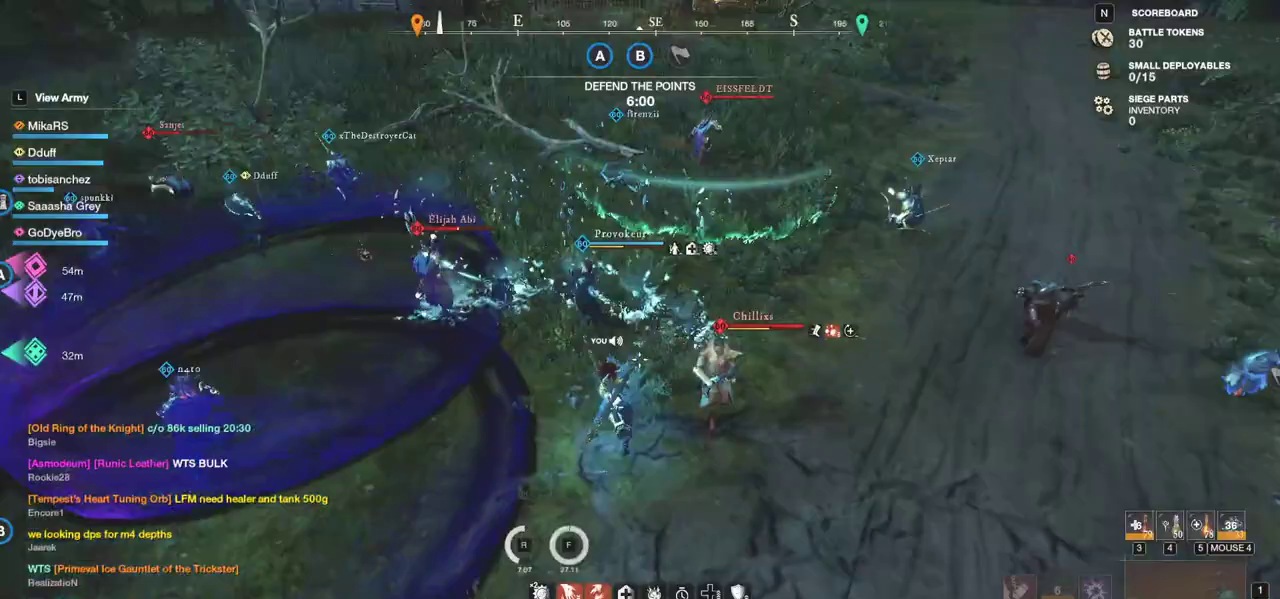
{"keys": ["q", "w"], "mouse": ["wheel"], "events": [[317, "q", "down"], [433, "q", "up"], [500, "mouse_wheel", "down"], [500, "q", "down"]]}
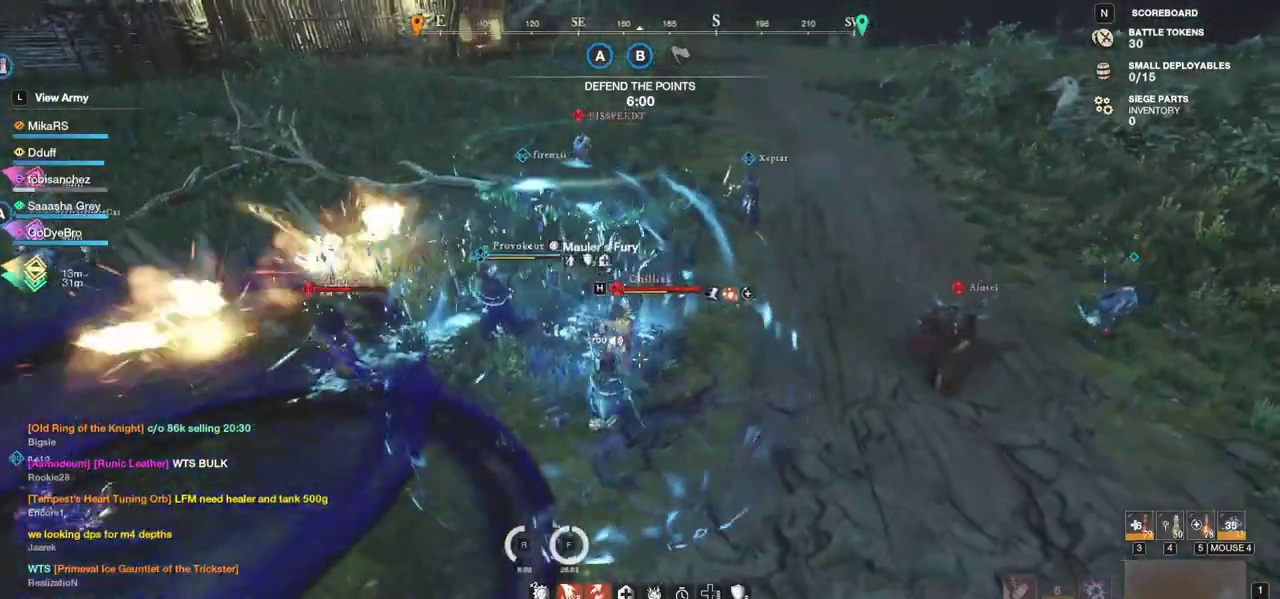
{"keys": ["d"], "mouse": [], "events": [[100, "q", "up"], [117, "mouse_wheel", "up"], [133, "w", "up"], [200, "d", "down"]]}
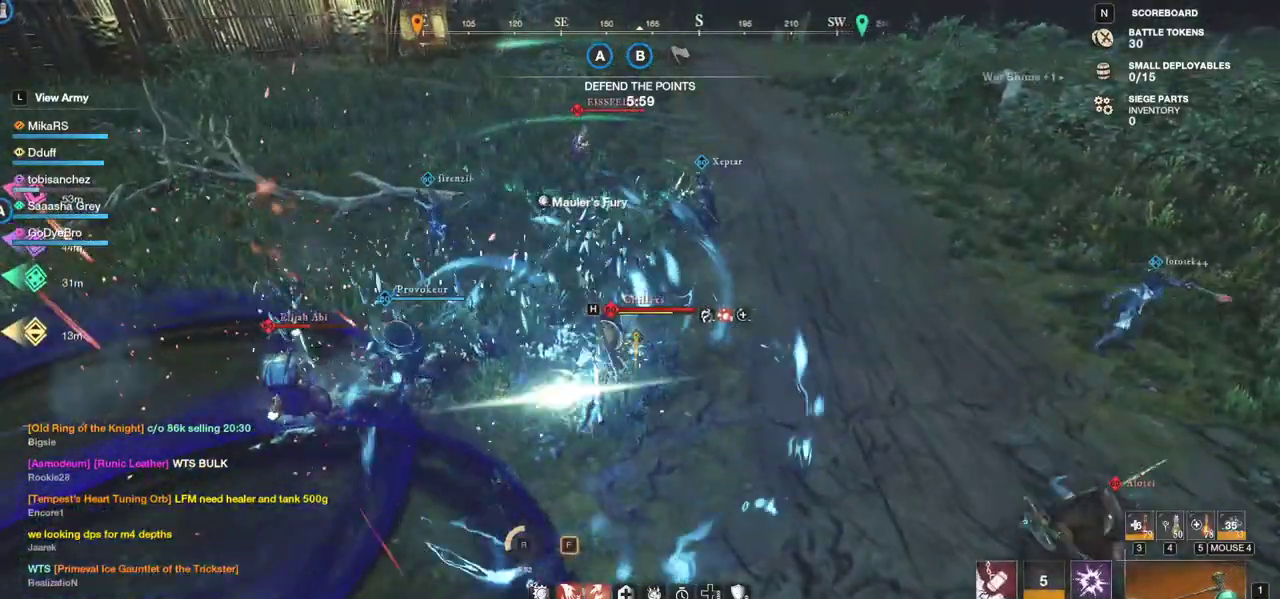
{"keys": ["d", "s", "shift"], "mouse": [], "events": [[117, "s", "down"], [467, "shift", "down"]]}
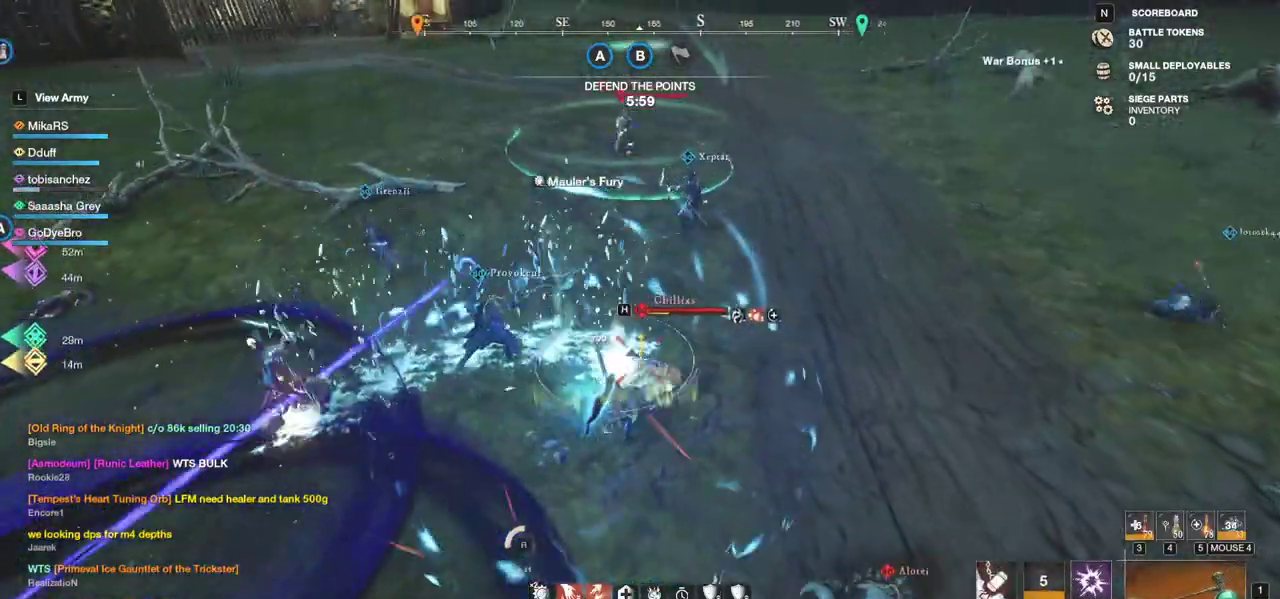
{"keys": ["f", "s"], "mouse": [], "events": [[100, "shift", "up"], [133, "shift", "down"], [267, "shift", "up"], [367, "d", "up"], [417, "f", "down"]]}
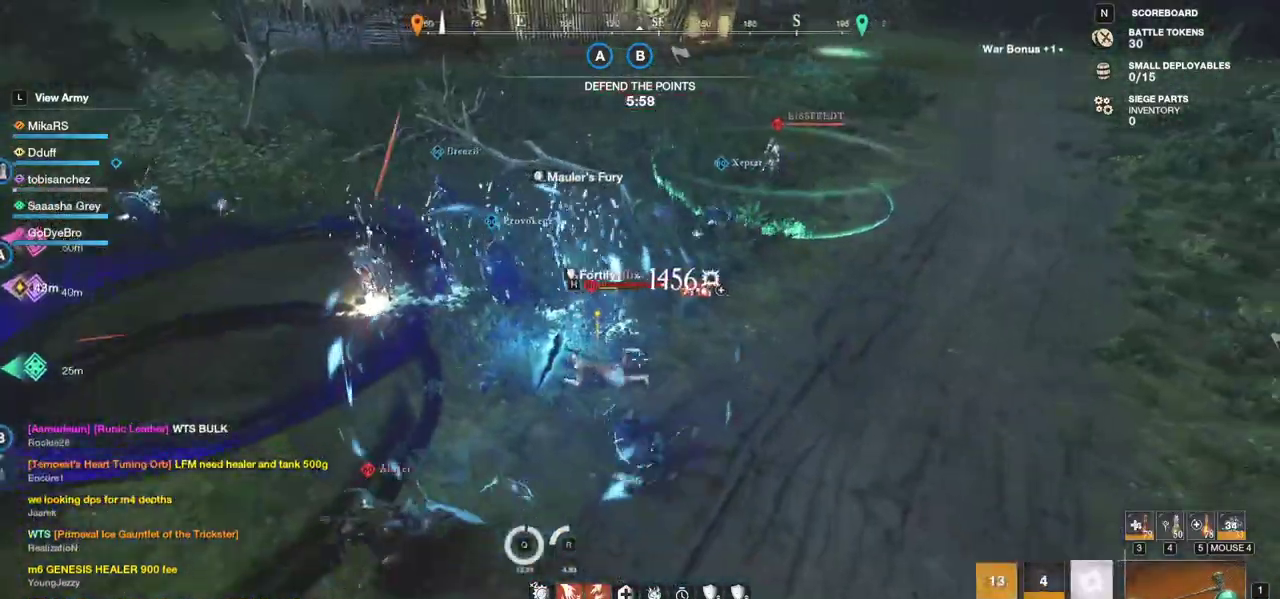
{"keys": ["d", "w"], "mouse": [], "events": [[33, "f", "up"], [200, "a", "down"], [200, "s", "up"], [267, "d", "down"], [300, "a", "up"], [300, "w", "down"]]}
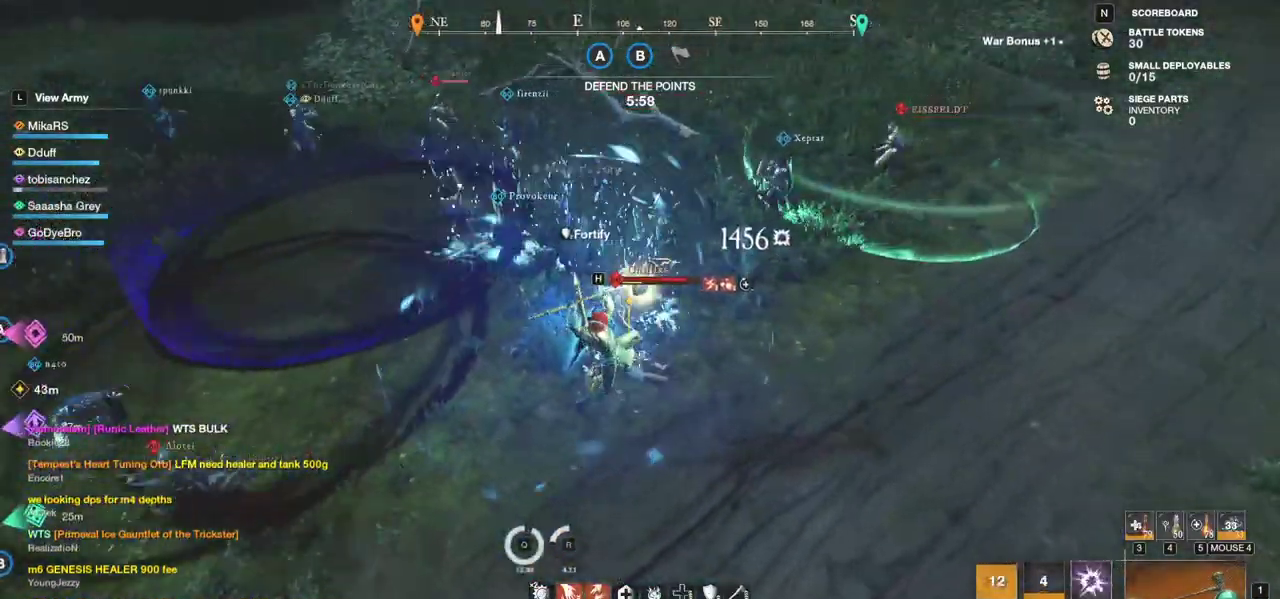
{"keys": ["d", "w"], "mouse": [], "events": []}
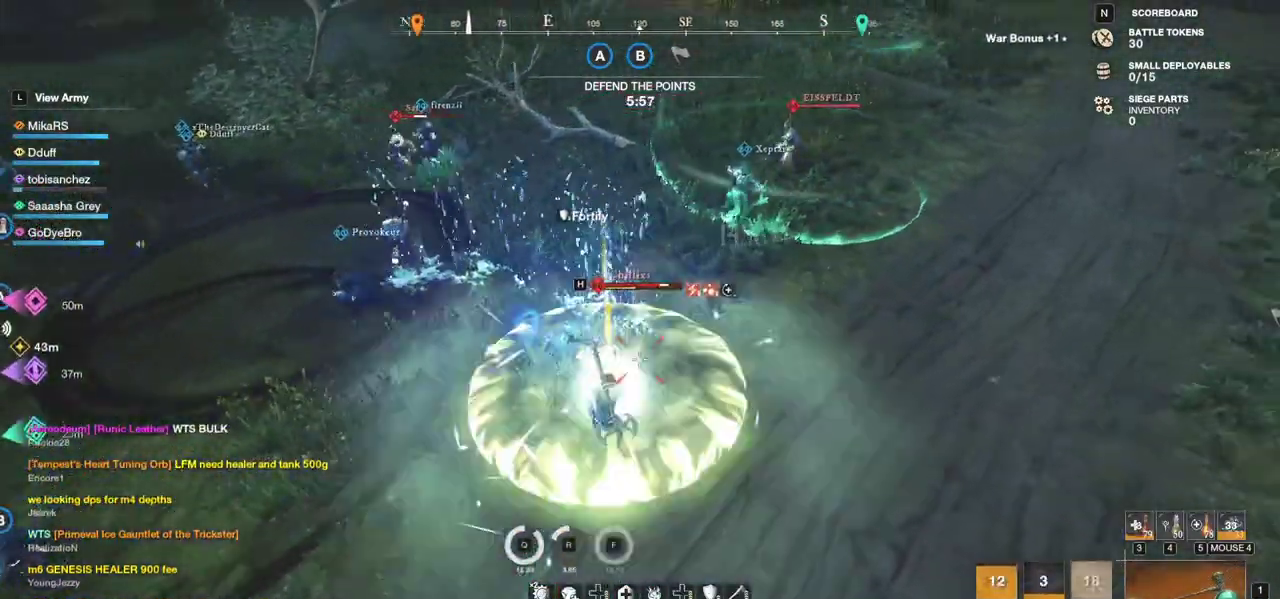
{"keys": ["d", "w"], "mouse": ["left"], "events": [[150, "mouse_left", "down"], [233, "mouse_left", "up"], [300, "mouse_left", "down"], [417, "mouse_left", "up"], [483, "mouse_left", "down"]]}
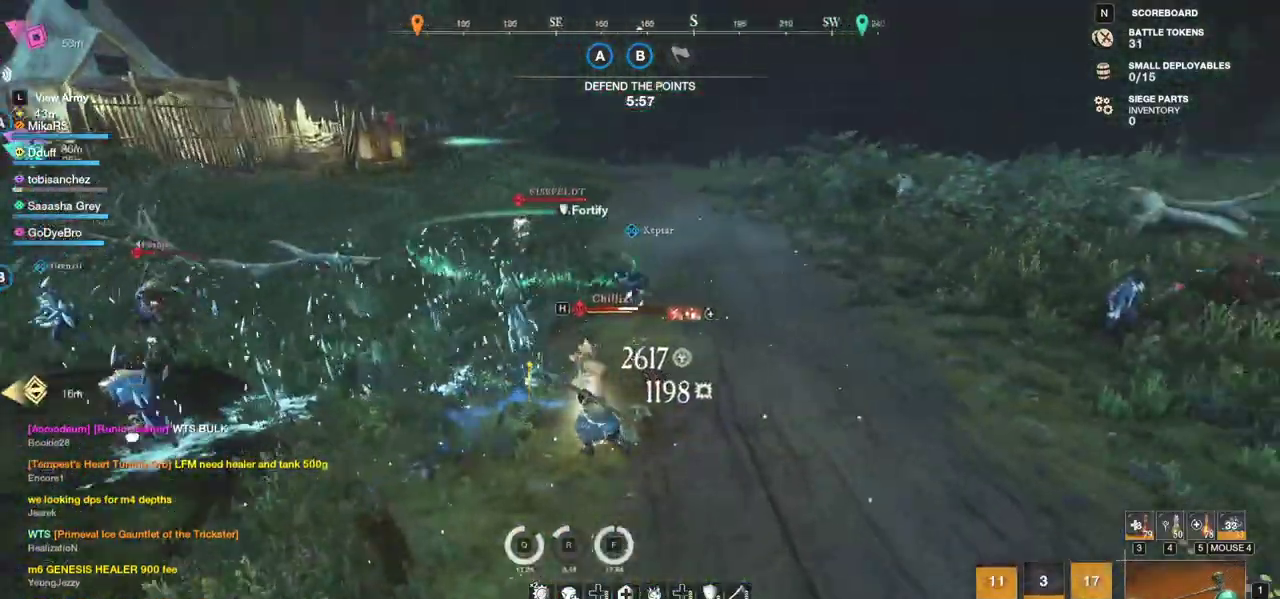
{"keys": ["d", "w"], "mouse": [], "events": [[83, "mouse_left", "up"], [150, "mouse_left", "down"], [250, "mouse_left", "up"], [317, "mouse_left", "down"], [433, "mouse_left", "up"]]}
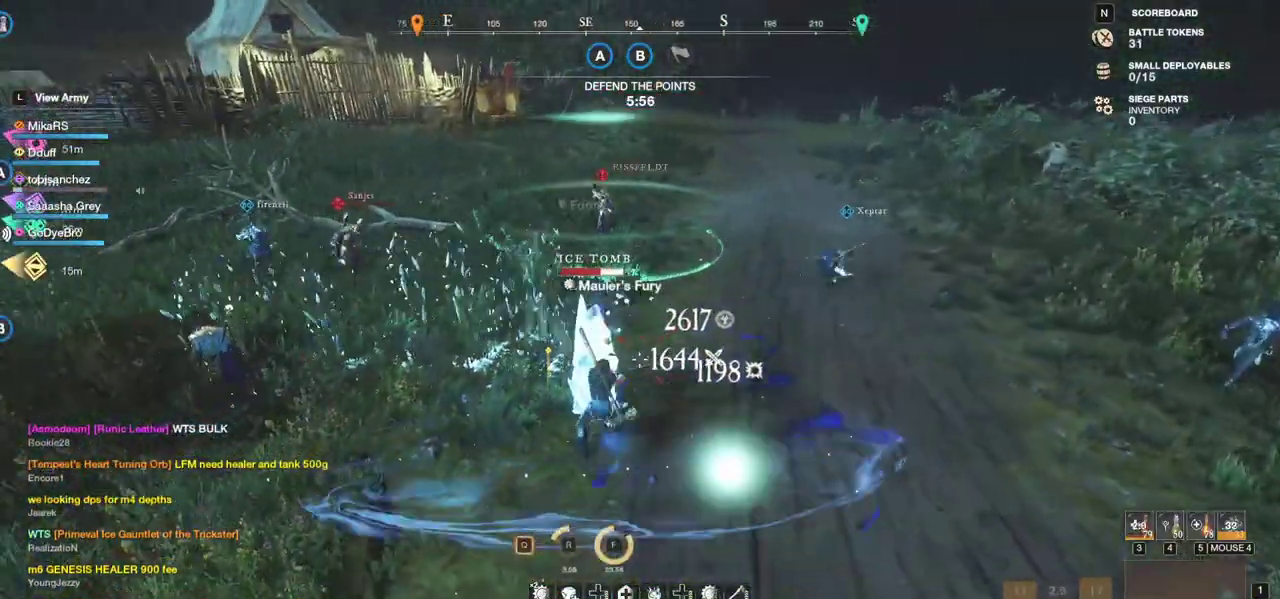
{"keys": ["w"], "mouse": [], "events": [[83, "shift", "down"], [233, "mouse_left", "down"], [233, "shift", "up"], [333, "mouse_left", "up"], [400, "mouse_left", "down"], [433, "d", "up"], [500, "mouse_left", "up"]]}
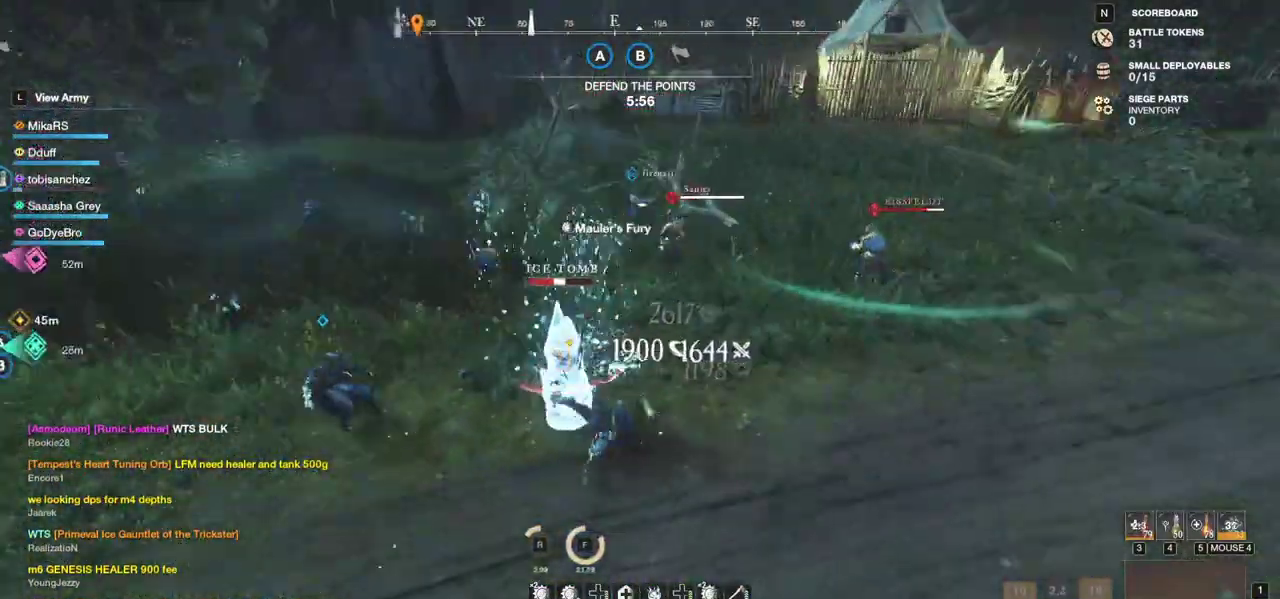
{"keys": ["a"], "mouse": [], "events": [[33, "mouse_wheel", "down"], [33, "w", "up"], [133, "mouse_wheel", "up"], [167, "mouse_left", "down"], [183, "a", "down"], [283, "mouse_left", "up"], [350, "mouse_left", "down"], [450, "mouse_left", "up"]]}
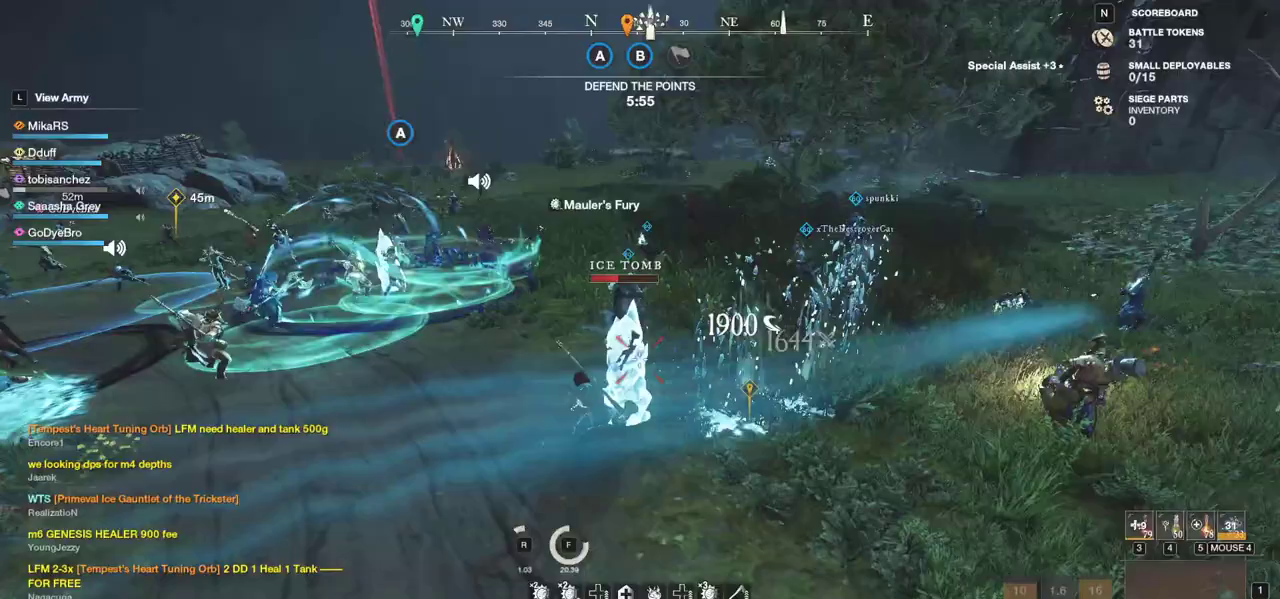
{"keys": ["a"], "mouse": ["wheel"], "events": [[17, "mouse_left", "down"], [133, "mouse_left", "up"], [183, "mouse_left", "down"], [300, "mouse_left", "up"], [367, "mouse_left", "down"], [450, "mouse_wheel", "down"], [483, "mouse_left", "up"]]}
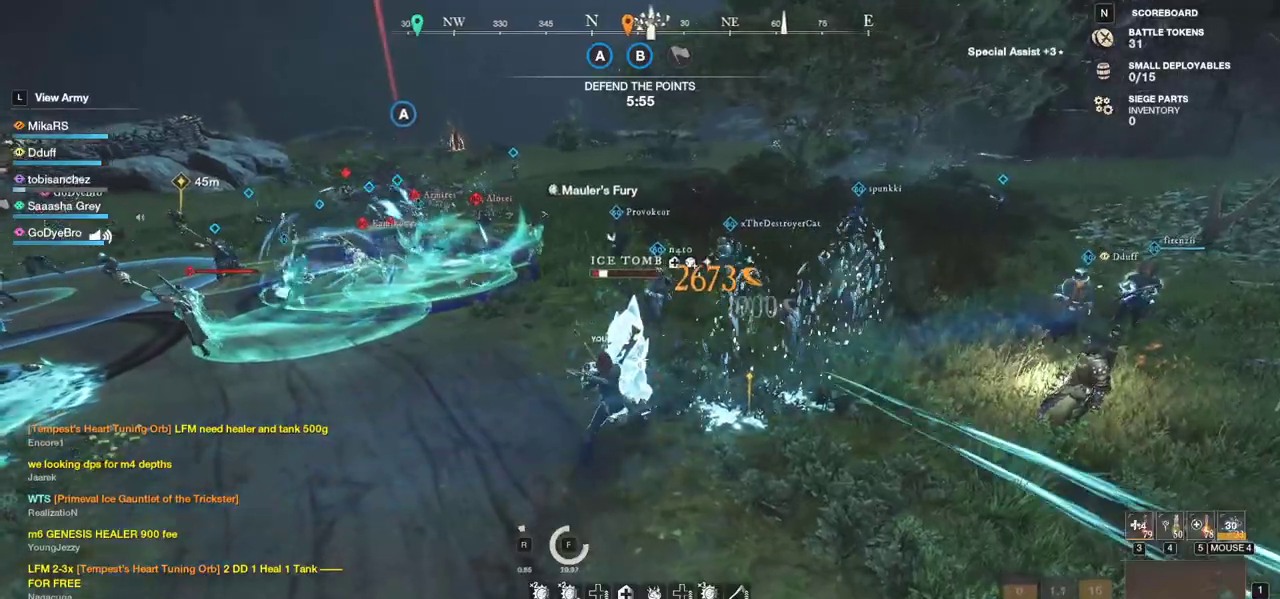
{"keys": ["a"], "mouse": [], "events": [[67, "mouse_wheel", "up"], [133, "mouse_left", "down"], [283, "mouse_left", "up"], [333, "mouse_left", "down"], [467, "mouse_left", "up"]]}
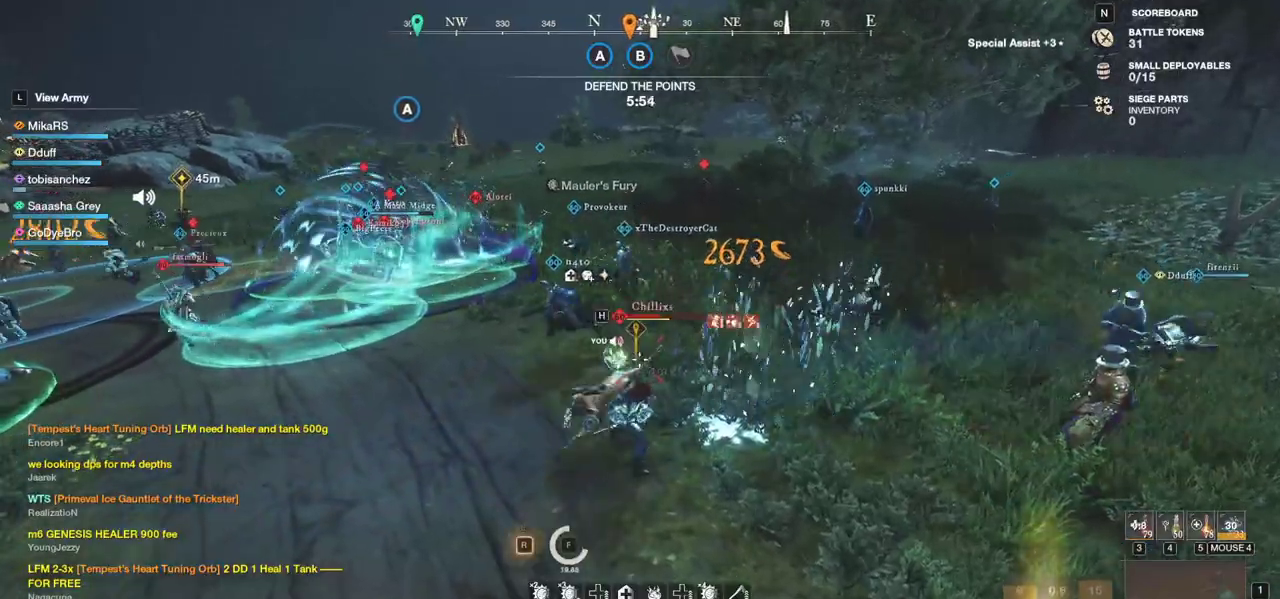
{"keys": [], "mouse": [], "events": [[17, "mouse_left", "down"], [150, "mouse_left", "up"], [200, "mouse_left", "down"], [300, "mouse_left", "up"], [367, "mouse_left", "down"], [450, "a", "up"], [483, "mouse_left", "up"]]}
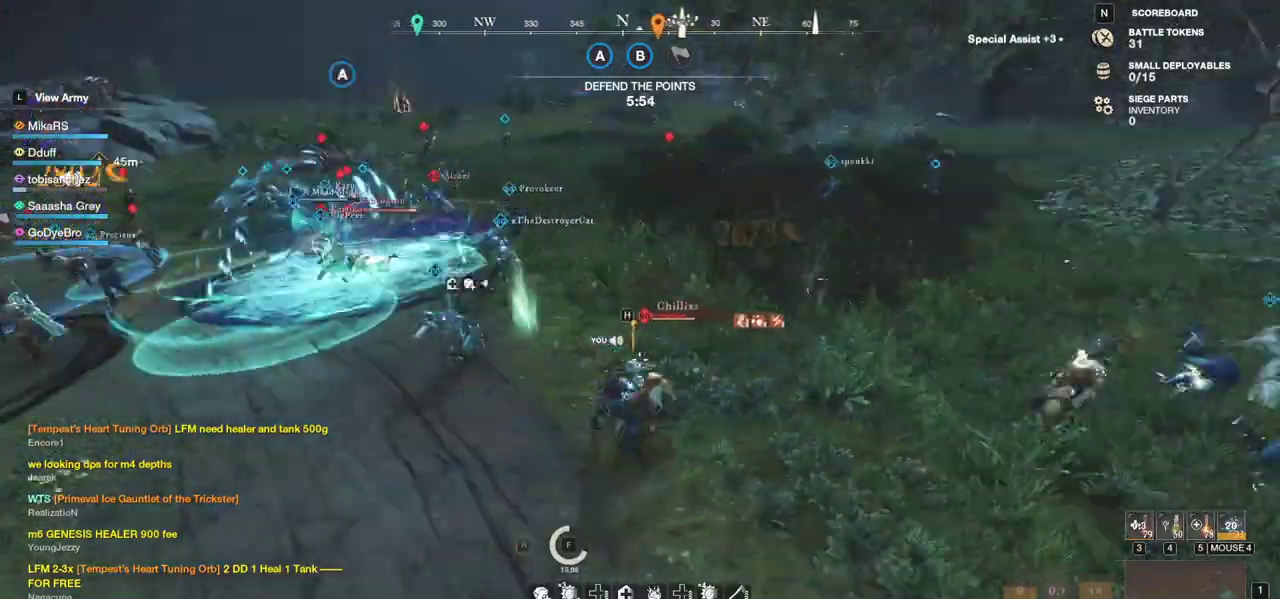
{"keys": ["d", "shift", "w"], "mouse": [], "events": [[17, "d", "down"], [33, "mouse_left", "down"], [33, "w", "down"], [150, "mouse_left", "up"], [217, "mouse_left", "down"], [333, "mouse_left", "up"], [367, "shift", "down"]]}
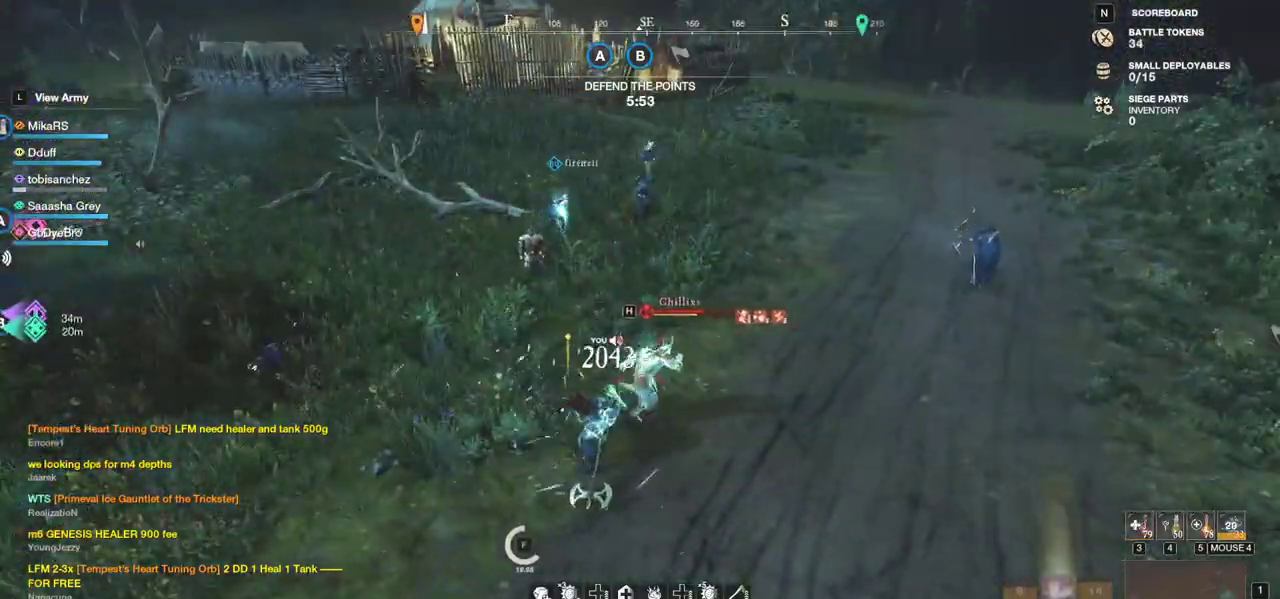
{"keys": ["w"], "mouse": ["left"], "events": [[33, "shift", "up"], [133, "mouse_left", "down"], [233, "mouse_left", "up"], [283, "d", "up"], [317, "mouse_left", "down"], [417, "mouse_left", "up"], [483, "mouse_left", "down"]]}